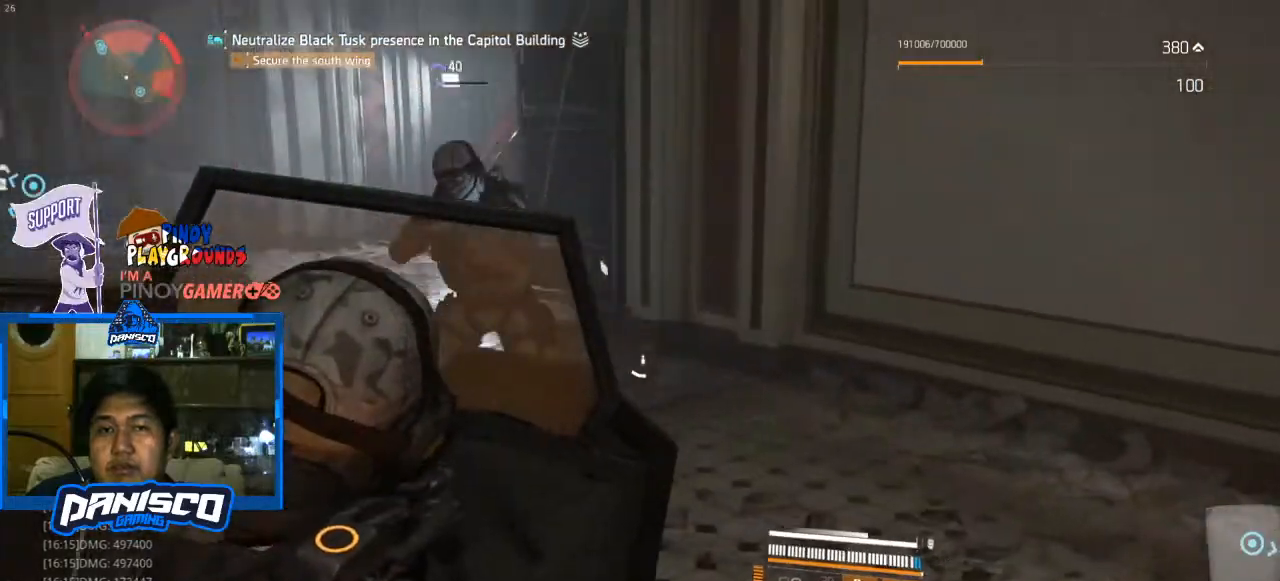
Gameplay with keyboard and mouse; each line is a JSON object with the keys and mouse buttons held at the frame after it. "events" lists presses ("down") and releases ("up") of "1", "2", "3", "4", "5", "a", "alt", "c", "caps_lock", "ctrl", "d", "e", "f", "g", "q", "r", "s", "shift", "space", "t", "tab", "v", "w", "x", "z", "mouse_left", "mouse_wheel" and "mouse_right" between this image and that frame as [ms after this image, input, new state], when the widget could be followed in between. "mouse_left", "mouse_wheel", "mouse_right" = the "left", "wheel", "right" buttons of the "mouse" list. No other keys are recorded. "wheel" means that the mouse wheel is clicked or scrolled. Not read: mouse_move.
{"keys": ["w"], "mouse": [], "events": [[33, "d", "up"], [333, "a", "down"], [500, "a", "up"], [500, "w", "down"]]}
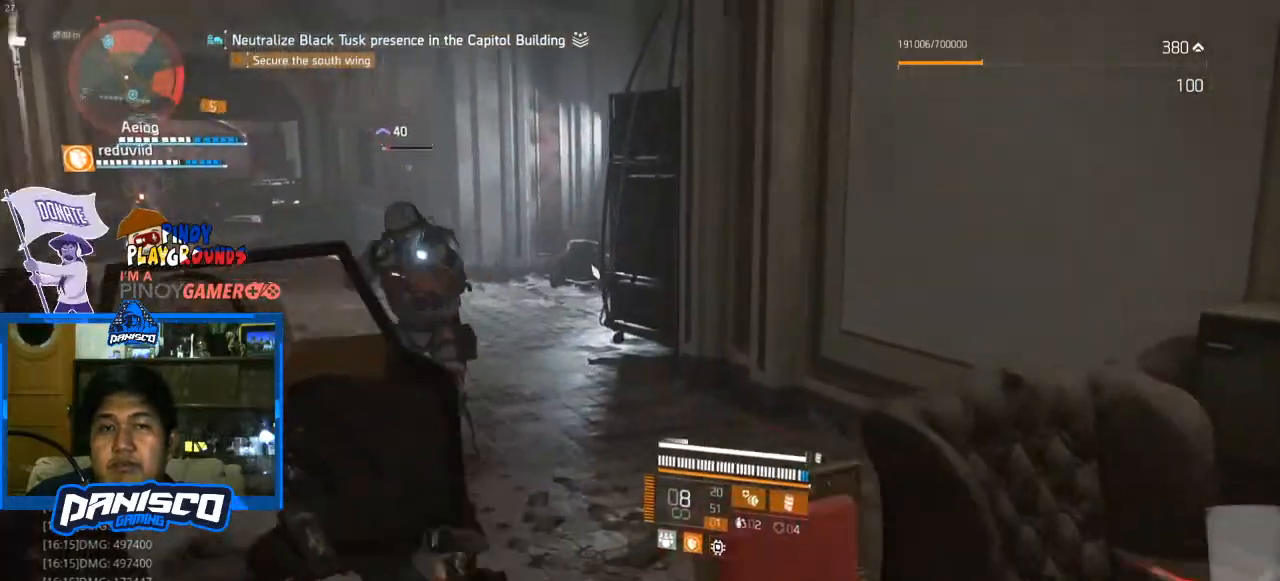
{"keys": ["w"], "mouse": ["left", "right"], "events": [[33, "mouse_right", "down"], [467, "mouse_left", "down"]]}
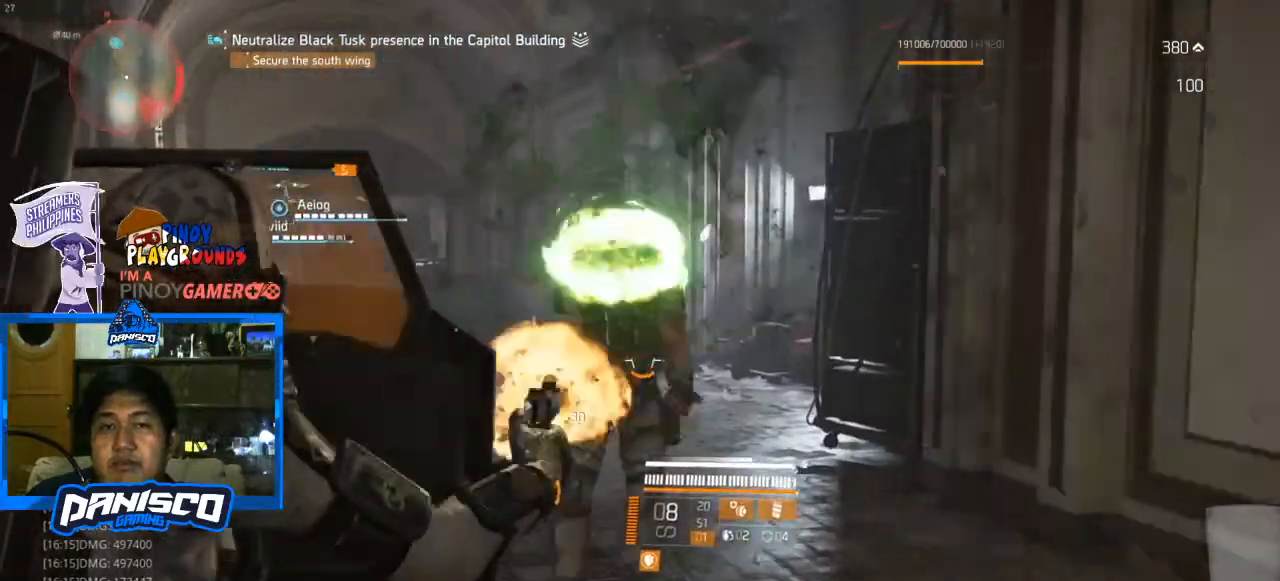
{"keys": [], "mouse": ["left", "right"], "events": [[100, "mouse_left", "up"], [200, "mouse_left", "down"], [333, "mouse_left", "up"], [333, "w", "up"], [433, "mouse_left", "down"]]}
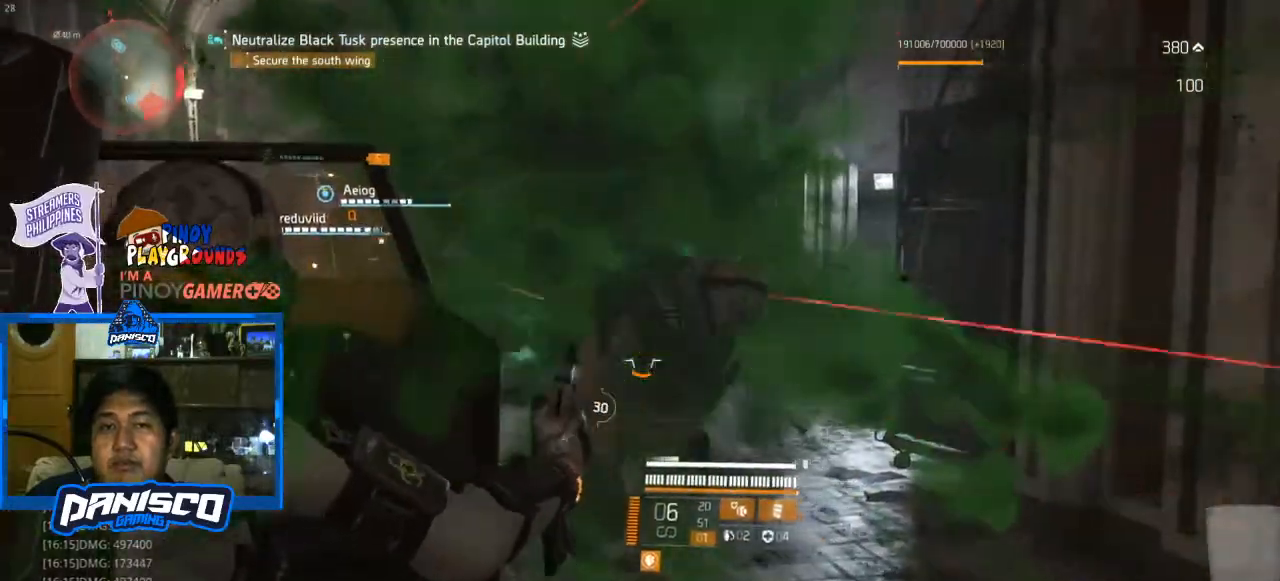
{"keys": ["w"], "mouse": [], "events": [[33, "mouse_left", "up"], [100, "a", "down"], [100, "mouse_right", "up"], [333, "w", "down"], [400, "a", "up"]]}
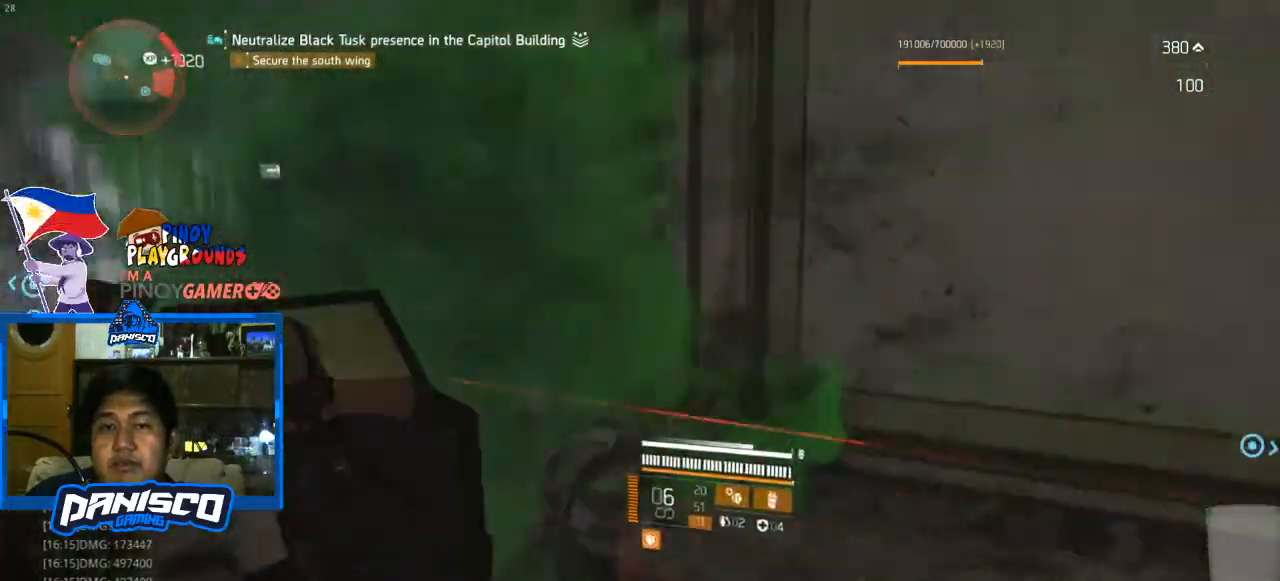
{"keys": ["a", "w"], "mouse": [], "events": [[467, "a", "down"]]}
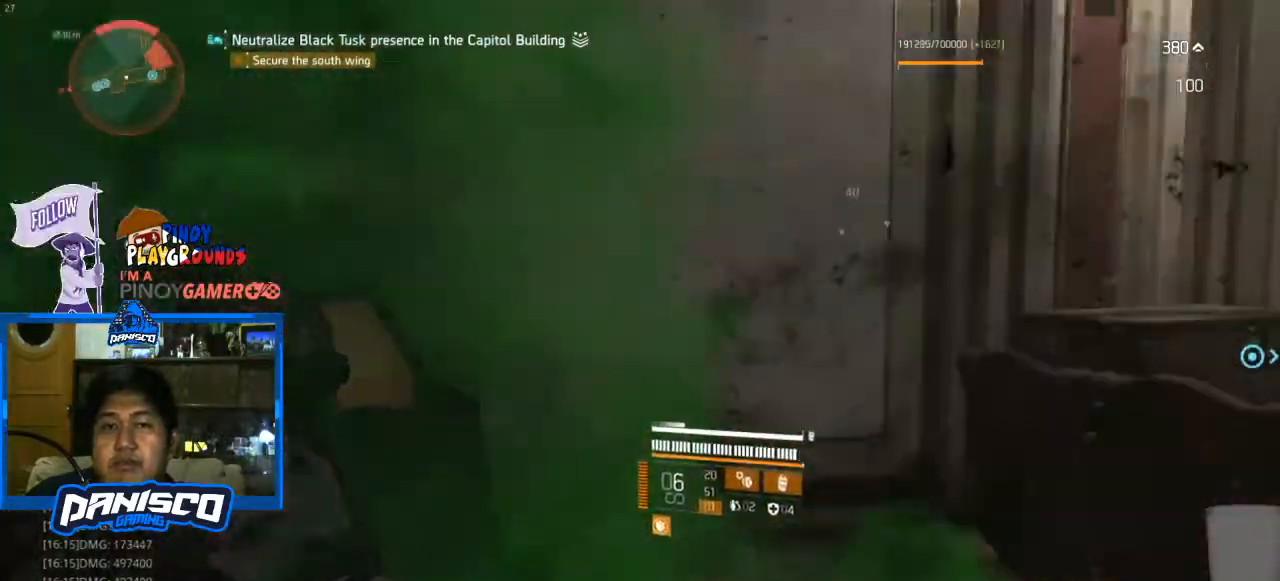
{"keys": ["d"], "mouse": [], "events": [[300, "a", "up"], [300, "d", "down"], [367, "w", "up"]]}
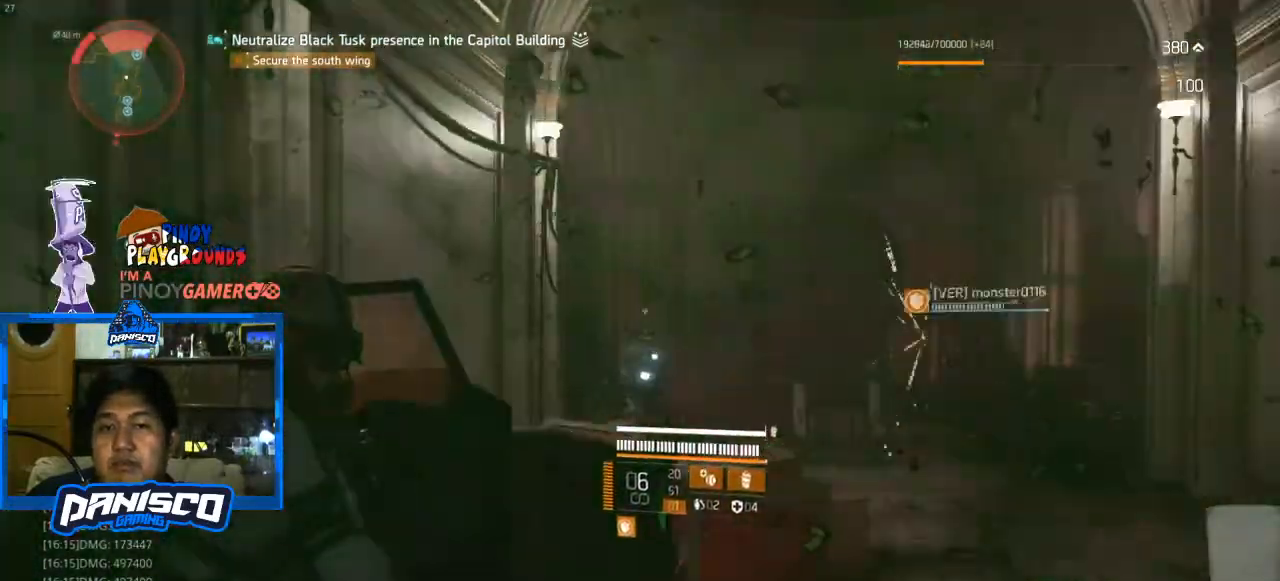
{"keys": ["d", "w"], "mouse": [], "events": [[433, "w", "down"]]}
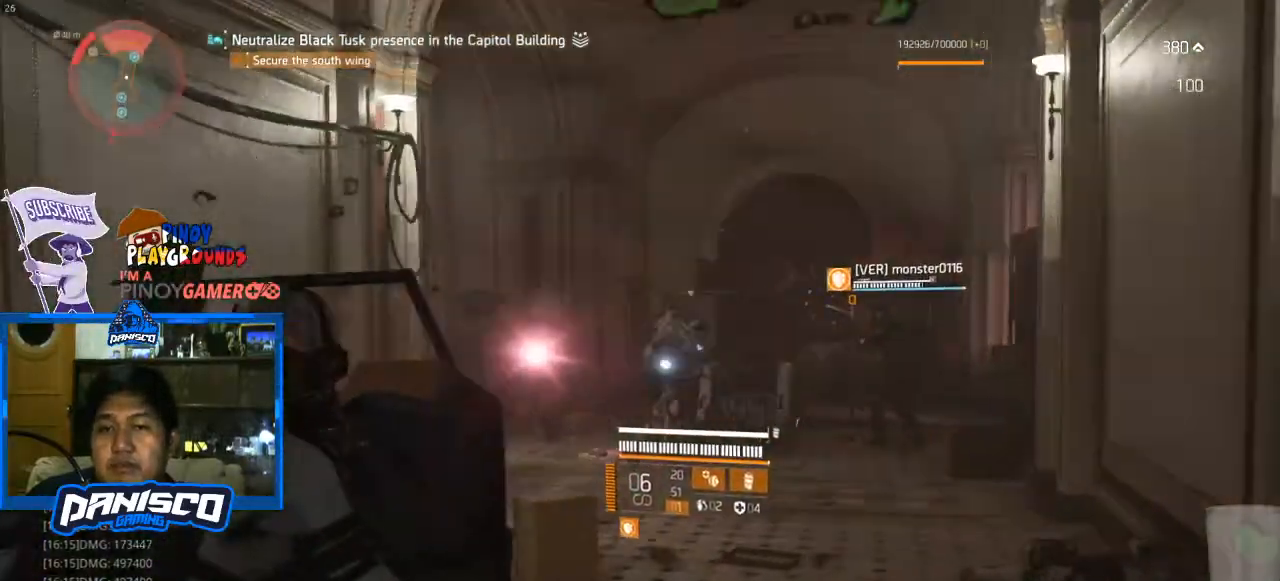
{"keys": ["w"], "mouse": ["right"], "events": [[267, "mouse_right", "down"], [300, "d", "up"]]}
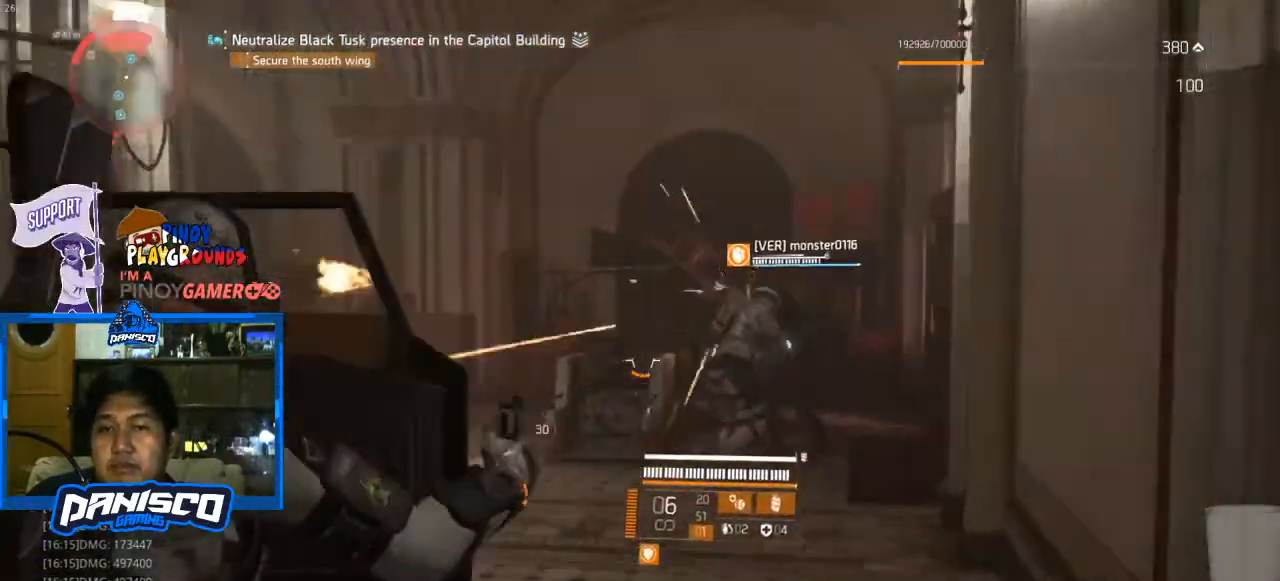
{"keys": ["s"], "mouse": ["left", "right"], "events": [[200, "w", "up"], [267, "mouse_left", "down"], [333, "s", "down"], [433, "mouse_left", "up"], [467, "mouse_left", "down"]]}
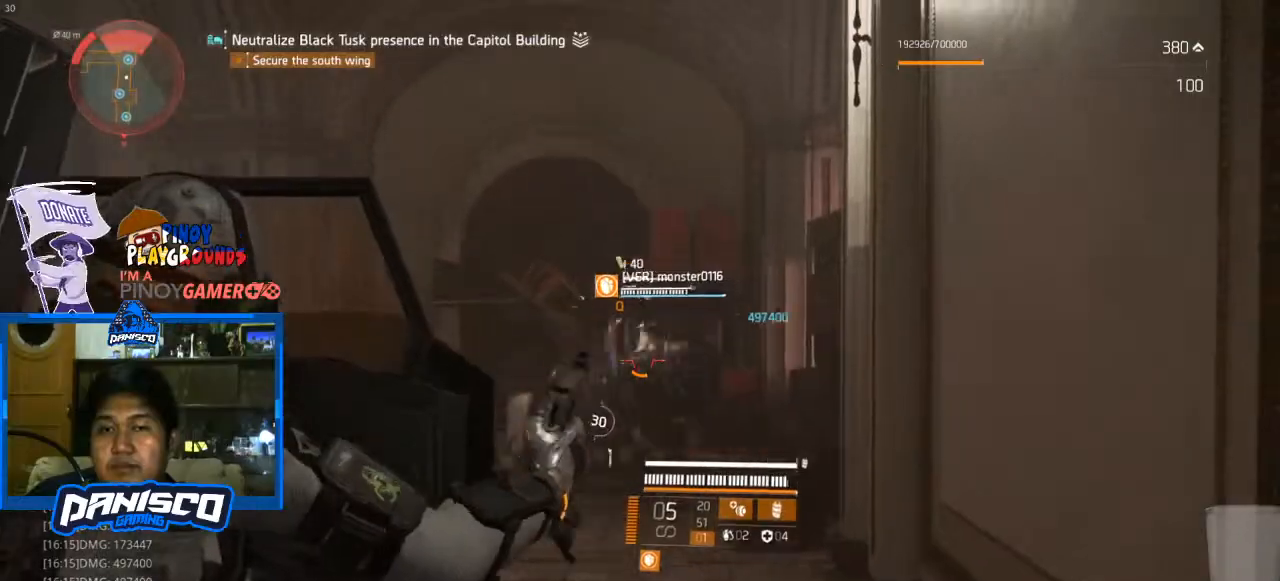
{"keys": ["s"], "mouse": ["left", "right"], "events": [[33, "a", "down"], [100, "mouse_left", "up"], [200, "mouse_left", "down"], [300, "mouse_left", "up"], [333, "a", "up"], [433, "mouse_left", "down"]]}
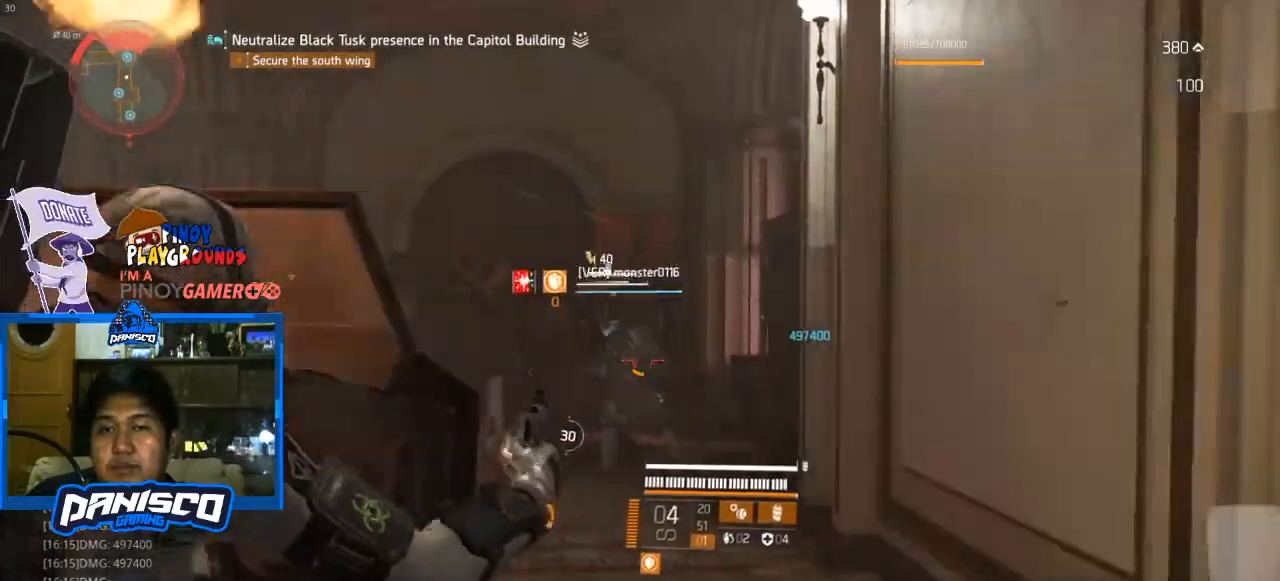
{"keys": ["a"], "mouse": ["right"], "events": [[33, "mouse_left", "up"], [133, "mouse_left", "down"], [233, "mouse_left", "up"], [367, "mouse_left", "down"], [467, "mouse_left", "up"], [500, "a", "down"], [500, "s", "up"]]}
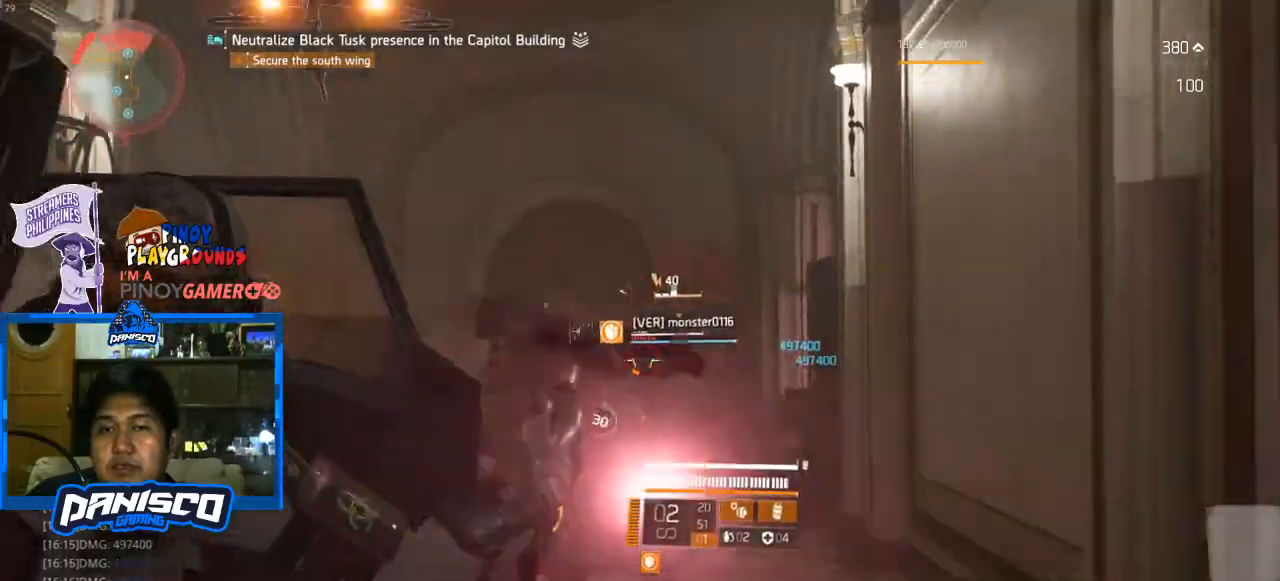
{"keys": ["s"], "mouse": ["left", "right"], "events": [[33, "mouse_left", "down"], [133, "mouse_left", "up"], [133, "w", "down"], [233, "a", "up"], [233, "mouse_left", "down"], [333, "mouse_left", "up"], [333, "w", "up"], [433, "mouse_left", "down"], [433, "s", "down"]]}
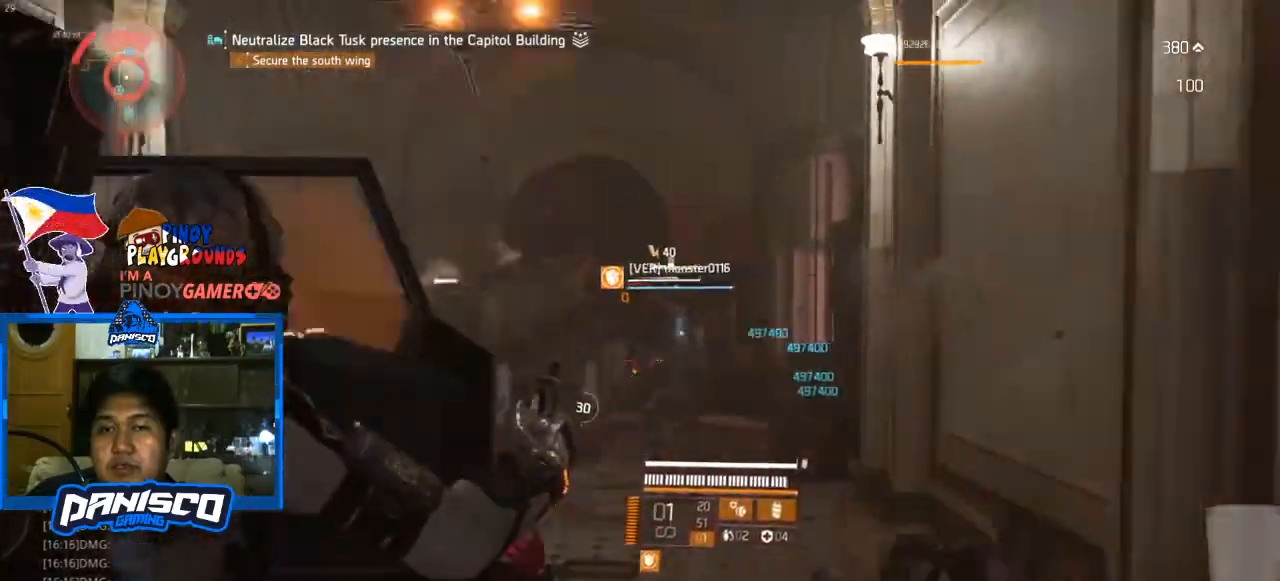
{"keys": ["a", "s"], "mouse": [], "events": [[67, "mouse_left", "up"], [100, "a", "down"], [300, "mouse_right", "up"]]}
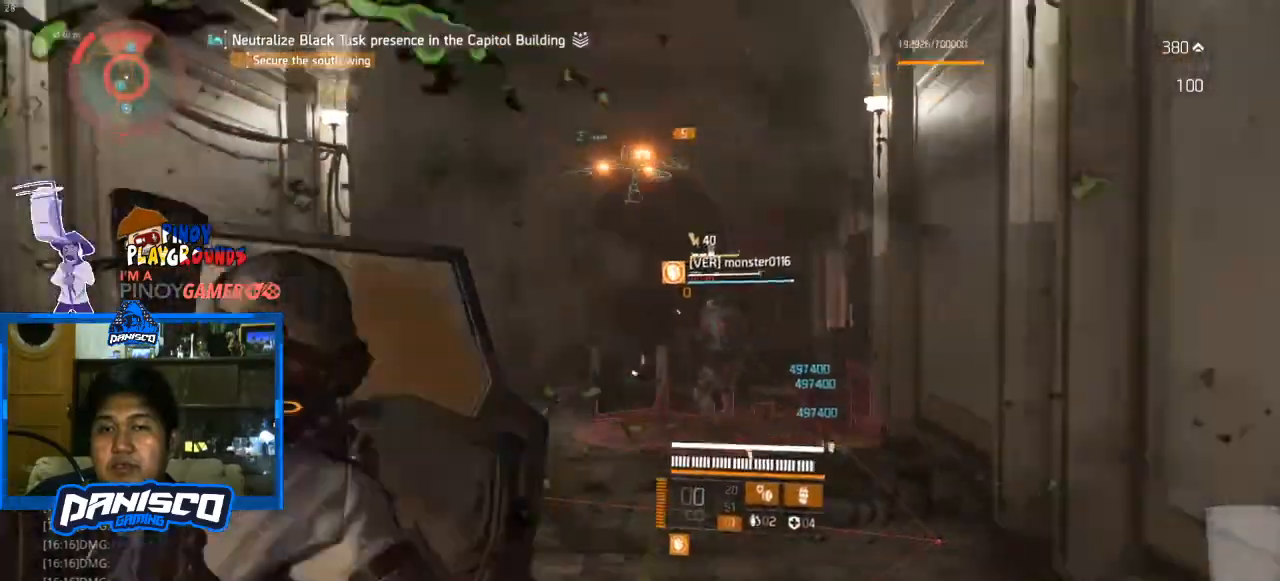
{"keys": ["a", "s"], "mouse": [], "events": []}
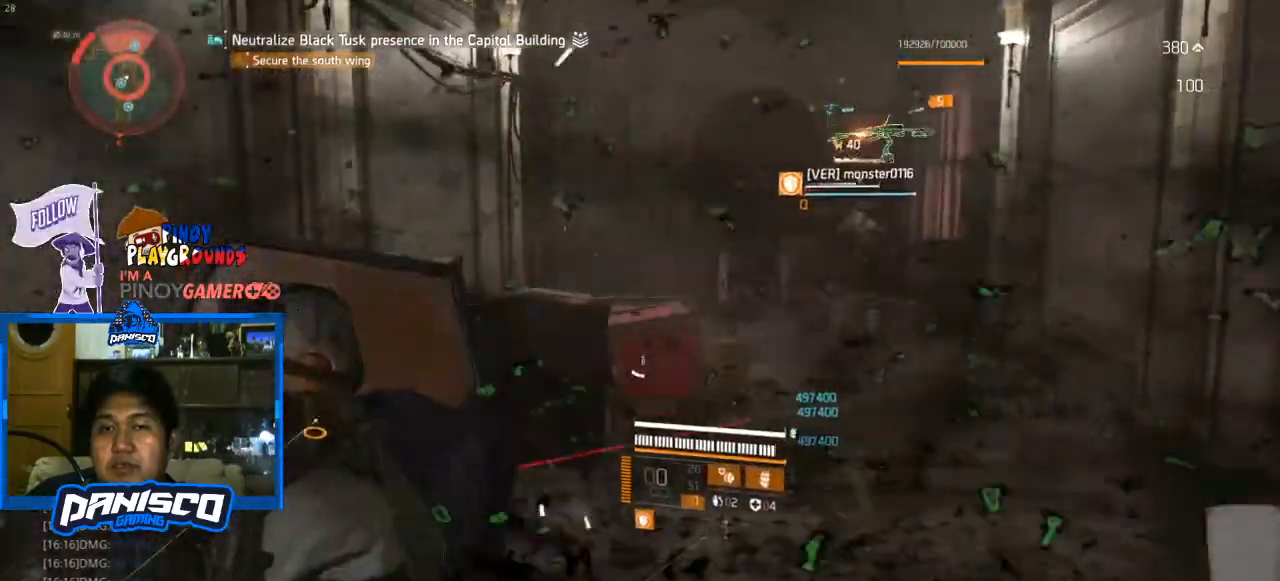
{"keys": ["d", "s"], "mouse": [], "events": [[233, "a", "up"], [233, "d", "down"]]}
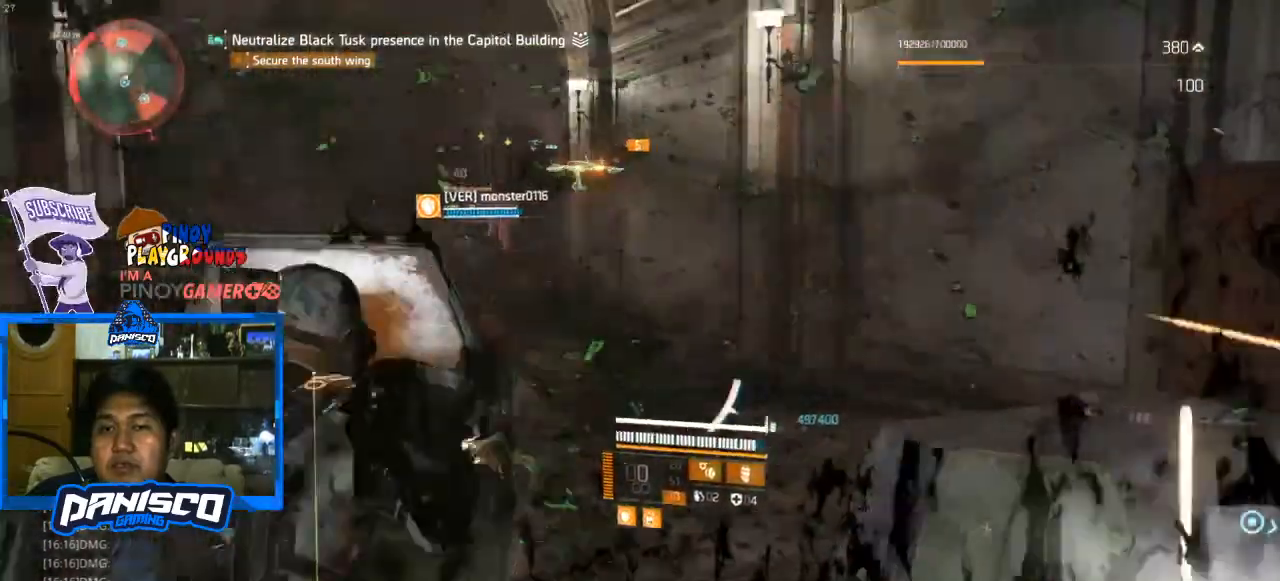
{"keys": ["s"], "mouse": [], "events": [[433, "d", "up"]]}
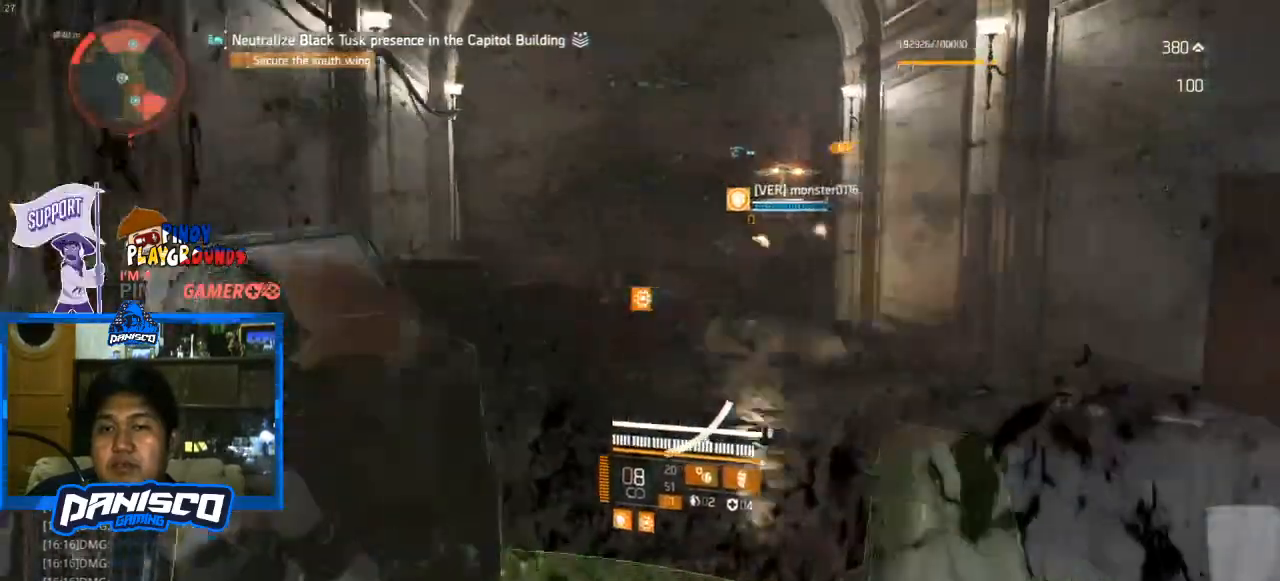
{"keys": ["a", "s"], "mouse": [], "events": [[333, "a", "down"]]}
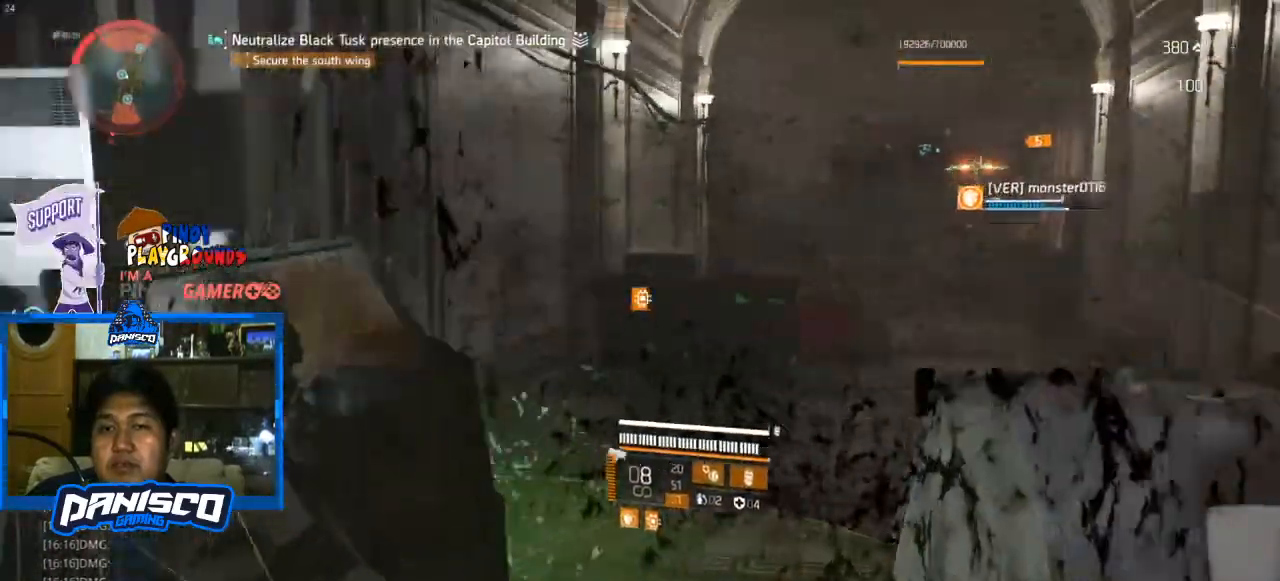
{"keys": ["w"], "mouse": [], "events": [[133, "a", "up"], [200, "s", "up"], [300, "w", "down"]]}
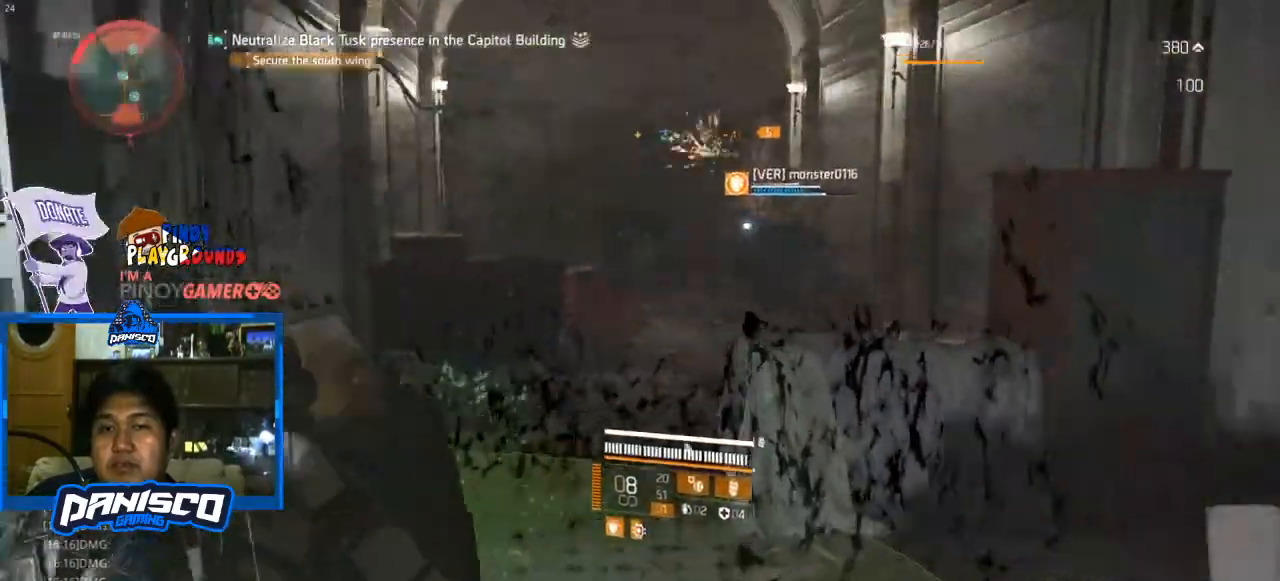
{"keys": ["a"], "mouse": [], "events": [[33, "r", "down"], [167, "r", "up"], [267, "a", "down"], [333, "w", "up"]]}
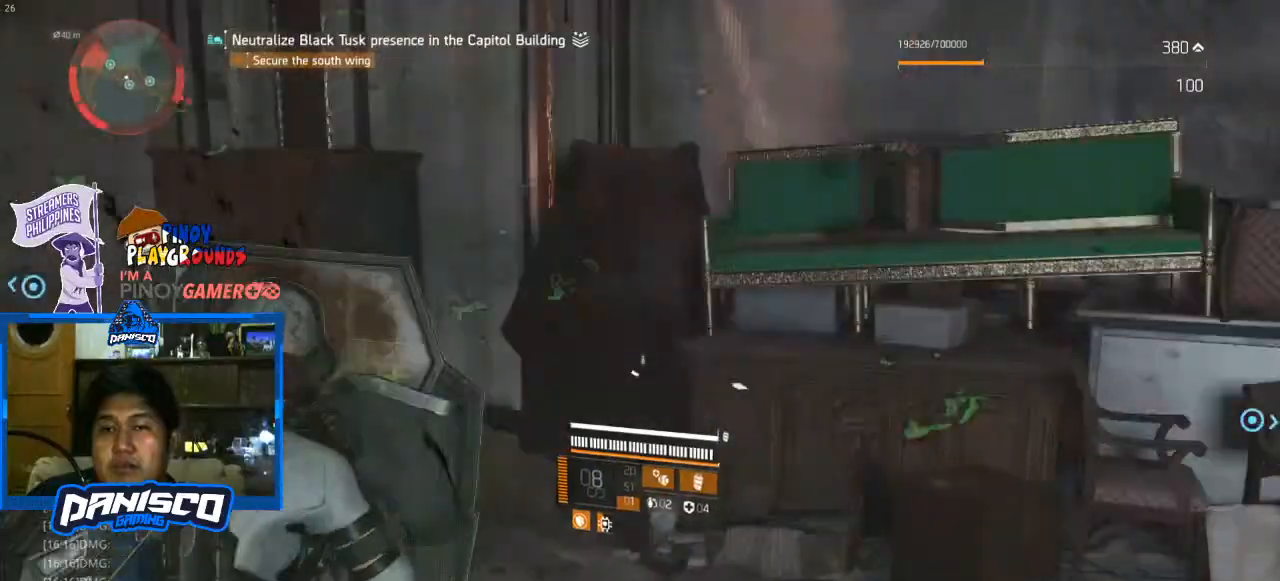
{"keys": ["a", "w"], "mouse": [], "events": [[100, "s", "down"], [267, "s", "up"], [433, "w", "down"]]}
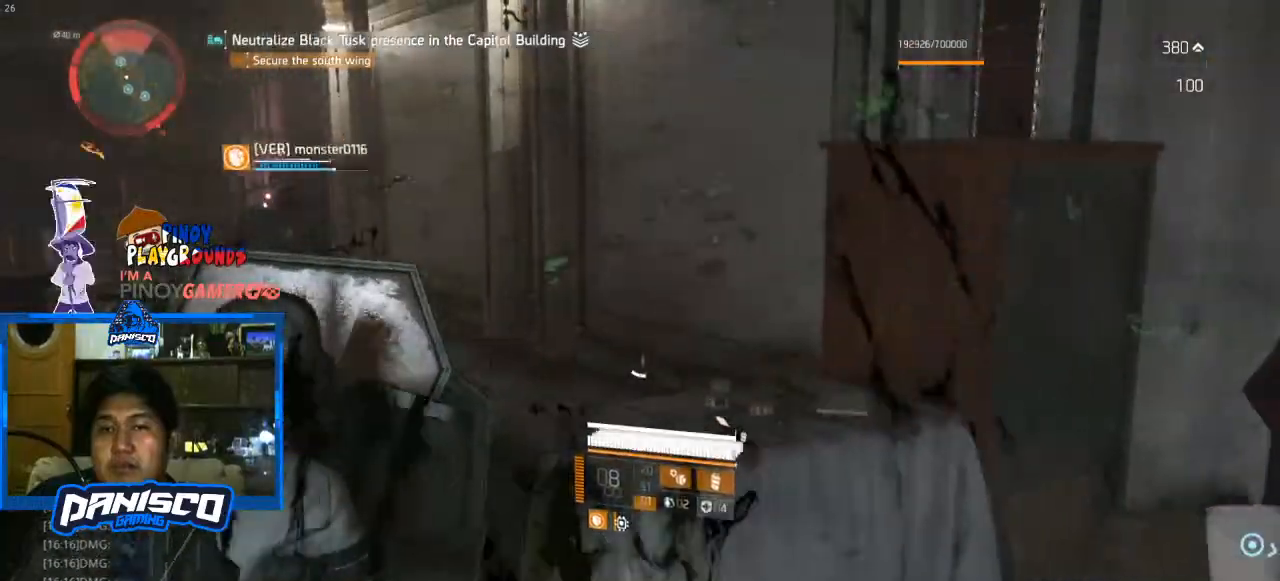
{"keys": ["w"], "mouse": [], "events": [[200, "a", "up"]]}
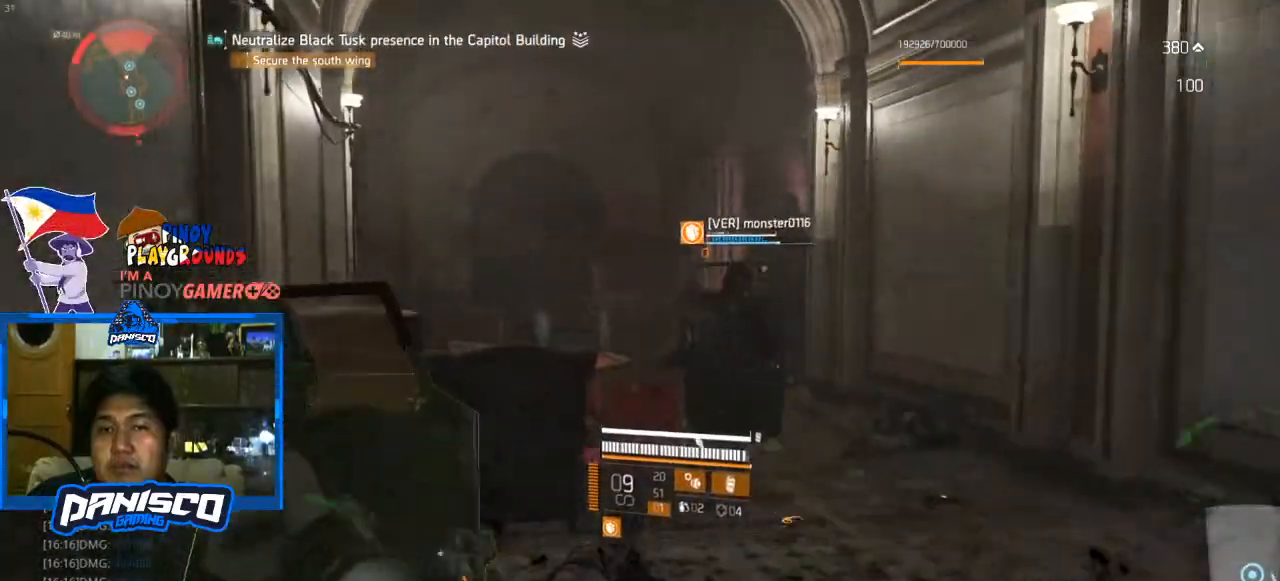
{"keys": ["d", "w"], "mouse": [], "events": [[100, "d", "down"]]}
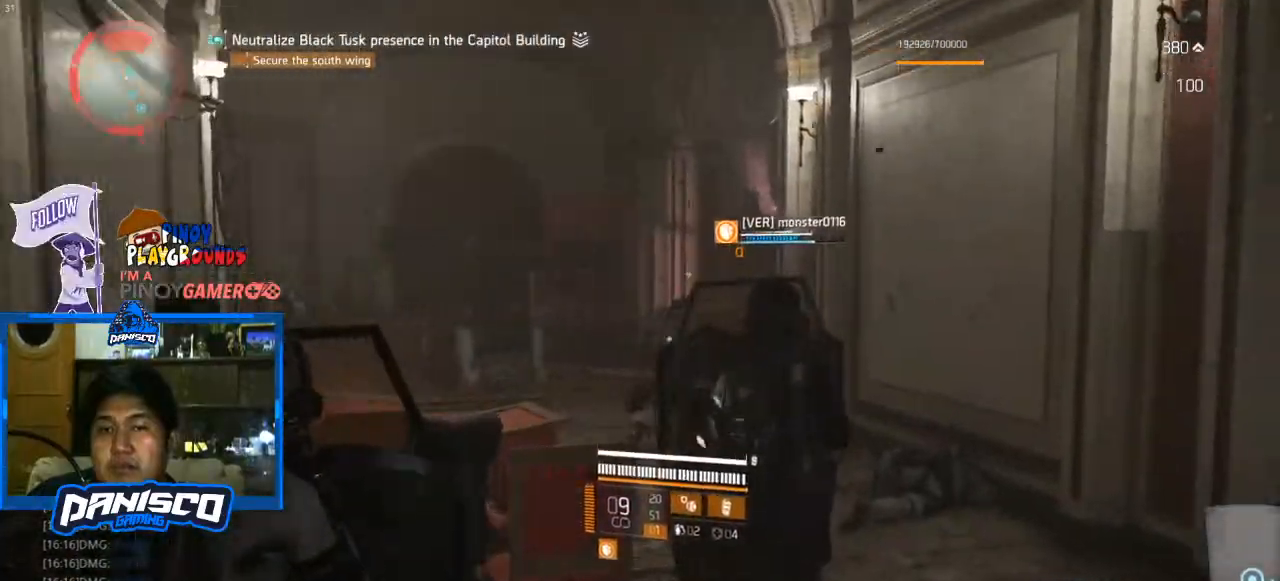
{"keys": ["w"], "mouse": [], "events": [[167, "d", "up"]]}
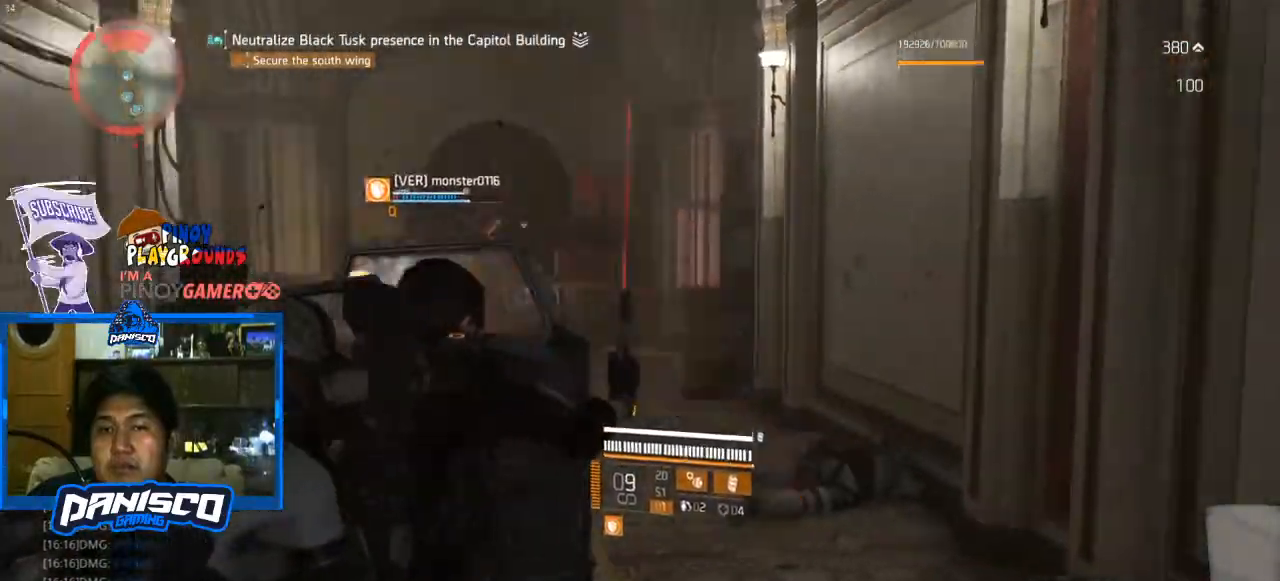
{"keys": ["d"], "mouse": ["right"], "events": [[33, "d", "down"], [200, "w", "up"], [367, "mouse_right", "down"]]}
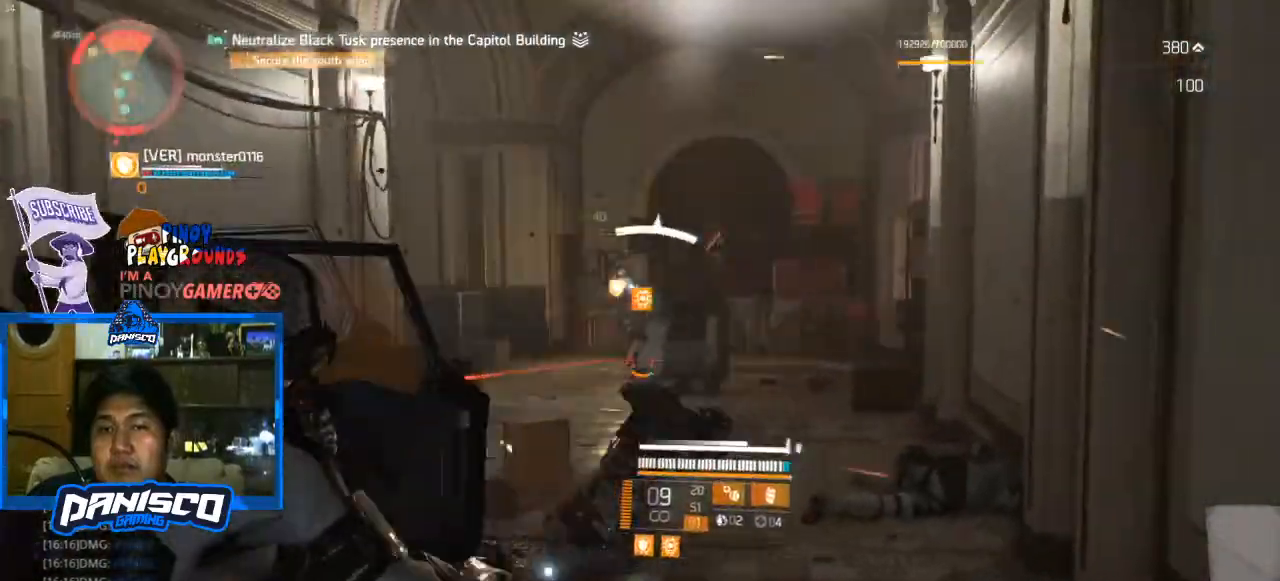
{"keys": ["a", "s"], "mouse": ["right"], "events": [[67, "d", "up"], [100, "mouse_left", "down"], [167, "s", "down"], [267, "a", "down"], [267, "mouse_left", "up"], [333, "mouse_left", "down"], [467, "mouse_left", "up"]]}
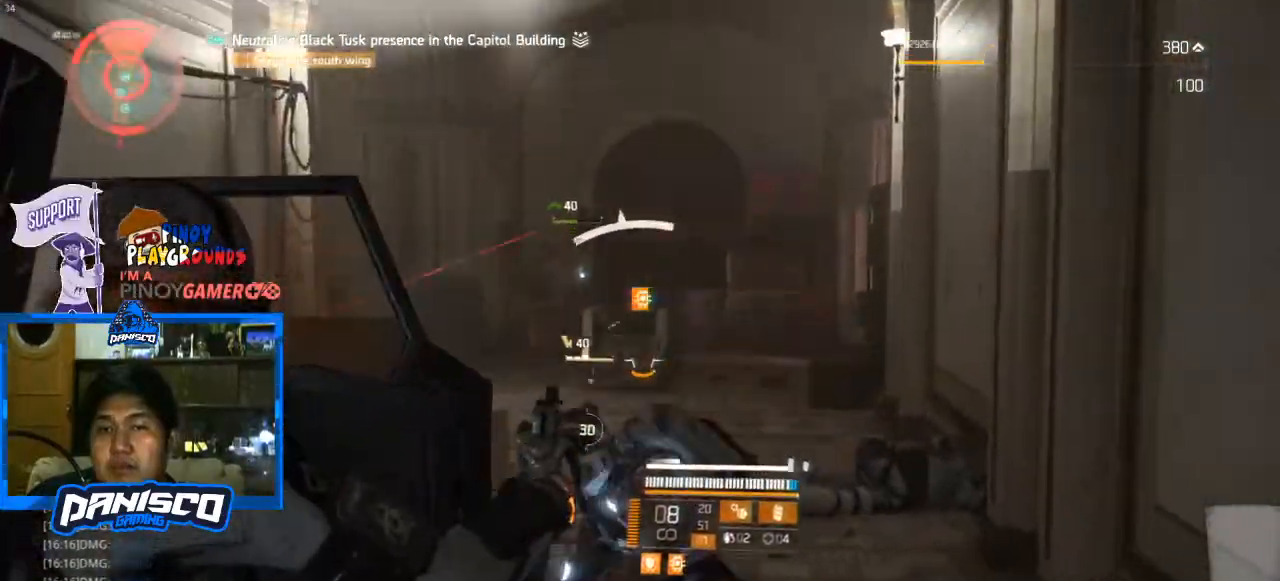
{"keys": ["a", "s"], "mouse": ["left", "right"], "events": [[100, "mouse_left", "down"], [167, "a", "up"], [167, "mouse_left", "up"], [267, "mouse_left", "down"], [300, "a", "down"], [367, "mouse_left", "up"], [467, "mouse_left", "down"]]}
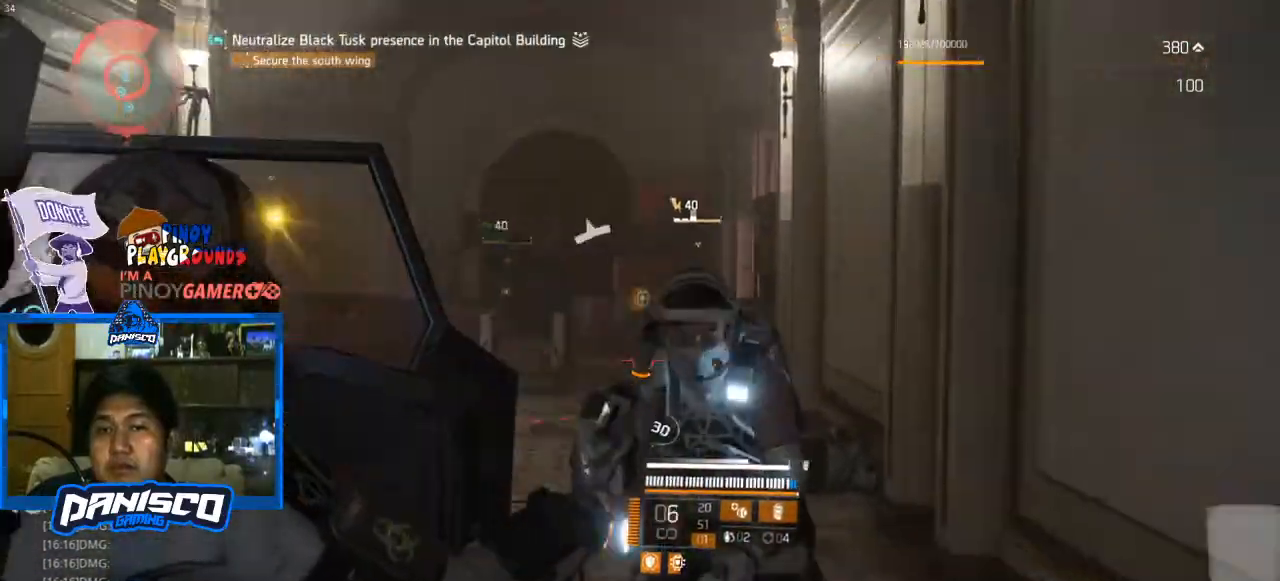
{"keys": ["a", "s"], "mouse": ["right"], "events": [[67, "mouse_left", "up"], [133, "mouse_left", "down"], [233, "a", "up"], [267, "mouse_left", "up"], [333, "a", "down"], [400, "mouse_left", "down"], [467, "mouse_left", "up"]]}
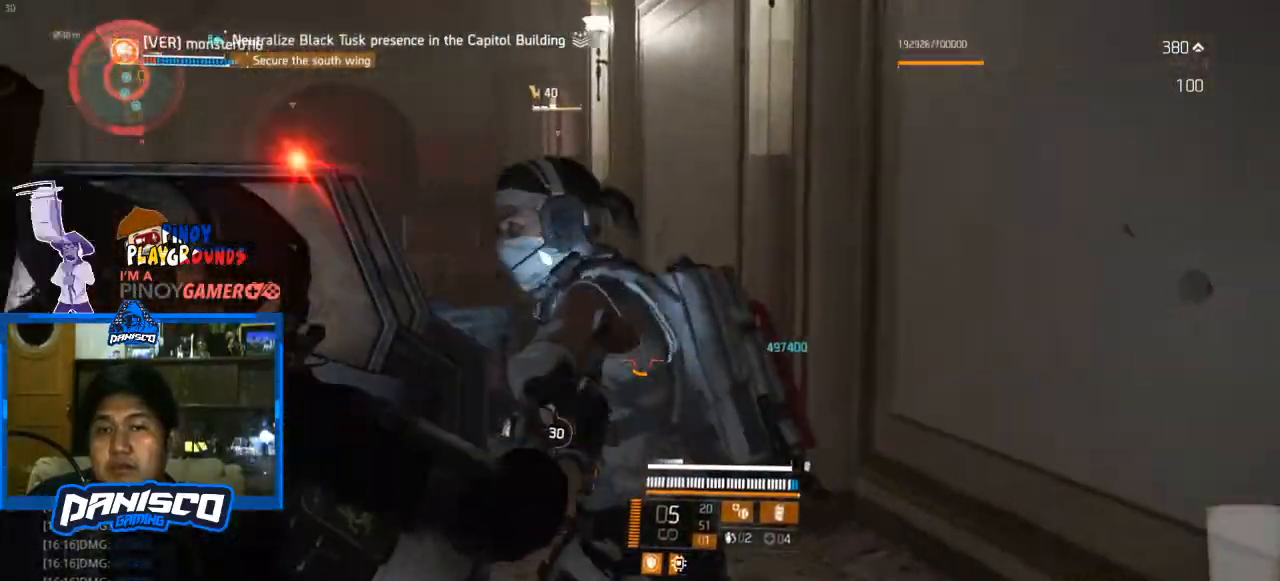
{"keys": ["a", "s"], "mouse": ["left", "right"], "events": [[67, "a", "up"], [67, "mouse_left", "down"], [167, "mouse_left", "up"], [267, "mouse_left", "down"], [400, "a", "down"], [400, "mouse_left", "up"], [433, "mouse_left", "down"]]}